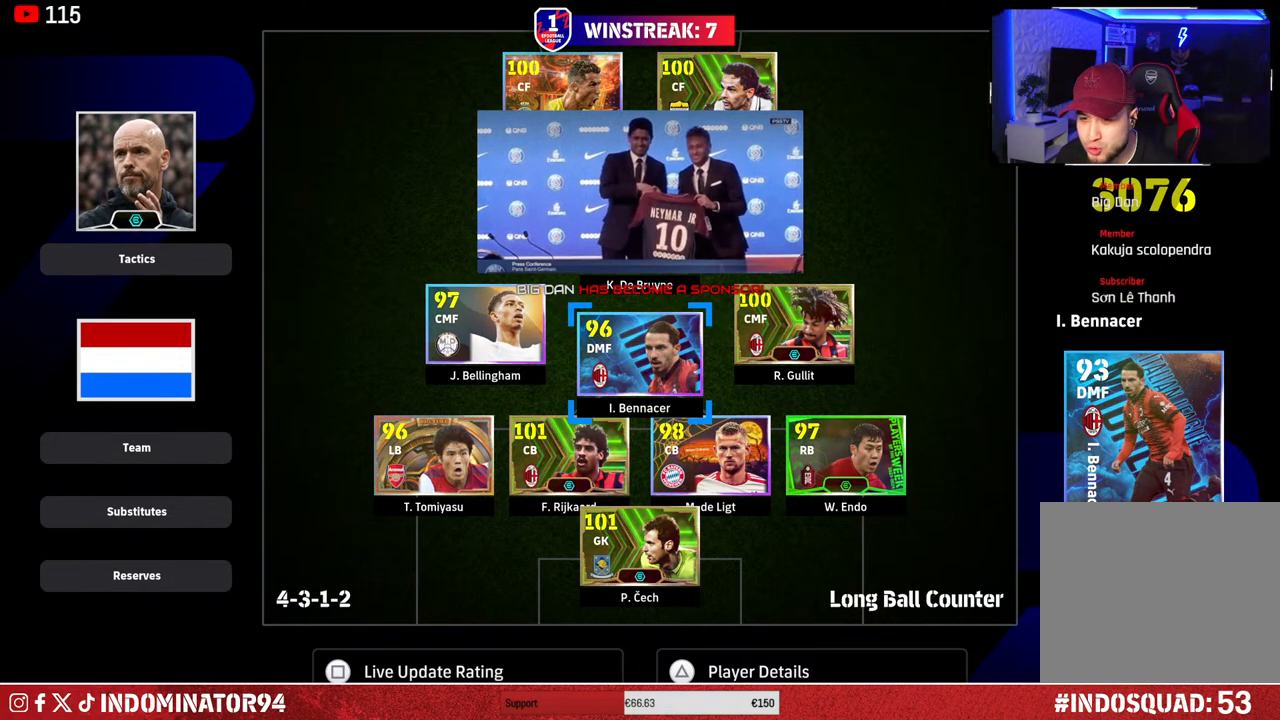
Gameplay with a controller (PlayStation layout); each line is a JSON object with the inputs held at the frame after it. "events" lists button and stick changes between this image and that frame as [ms after this image, input, new state], when the widget could be followed in between.
{"buttons": [], "left_stick": "center", "right_stick": "center", "events": [[300, "left_stick", "left"], [450, "left_stick", "center"]]}
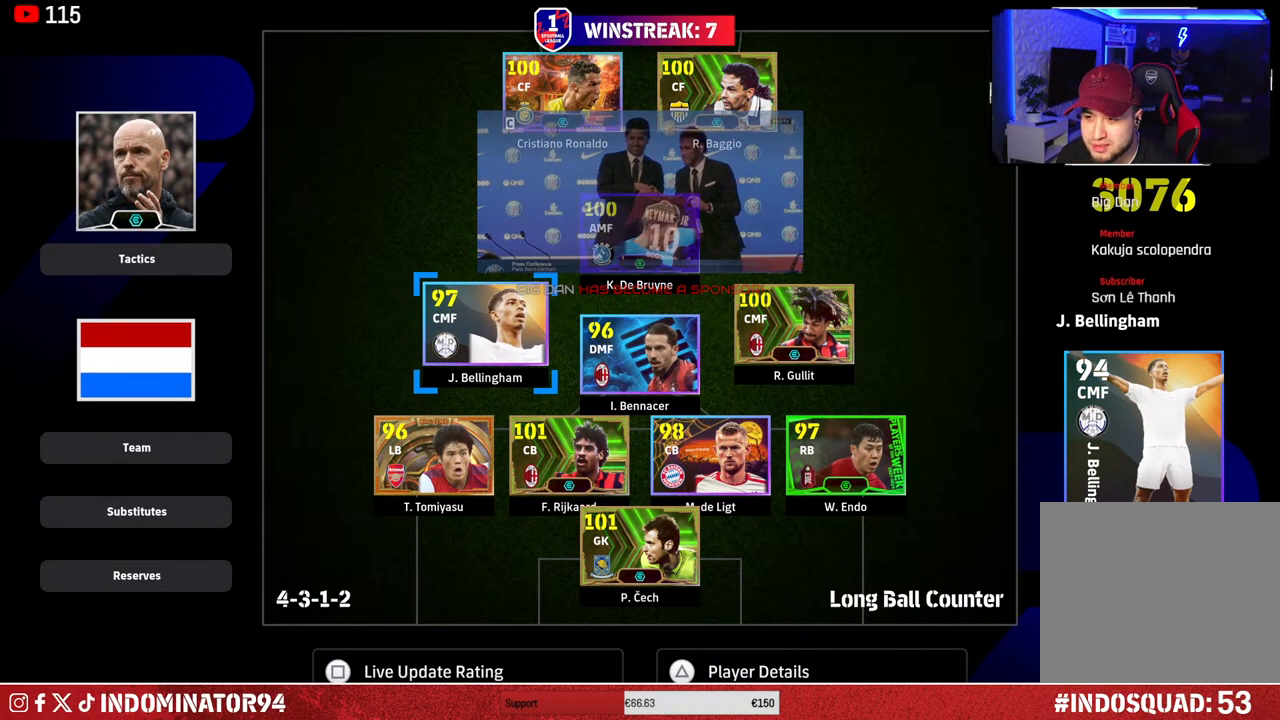
{"buttons": [], "left_stick": "center", "right_stick": "center", "events": []}
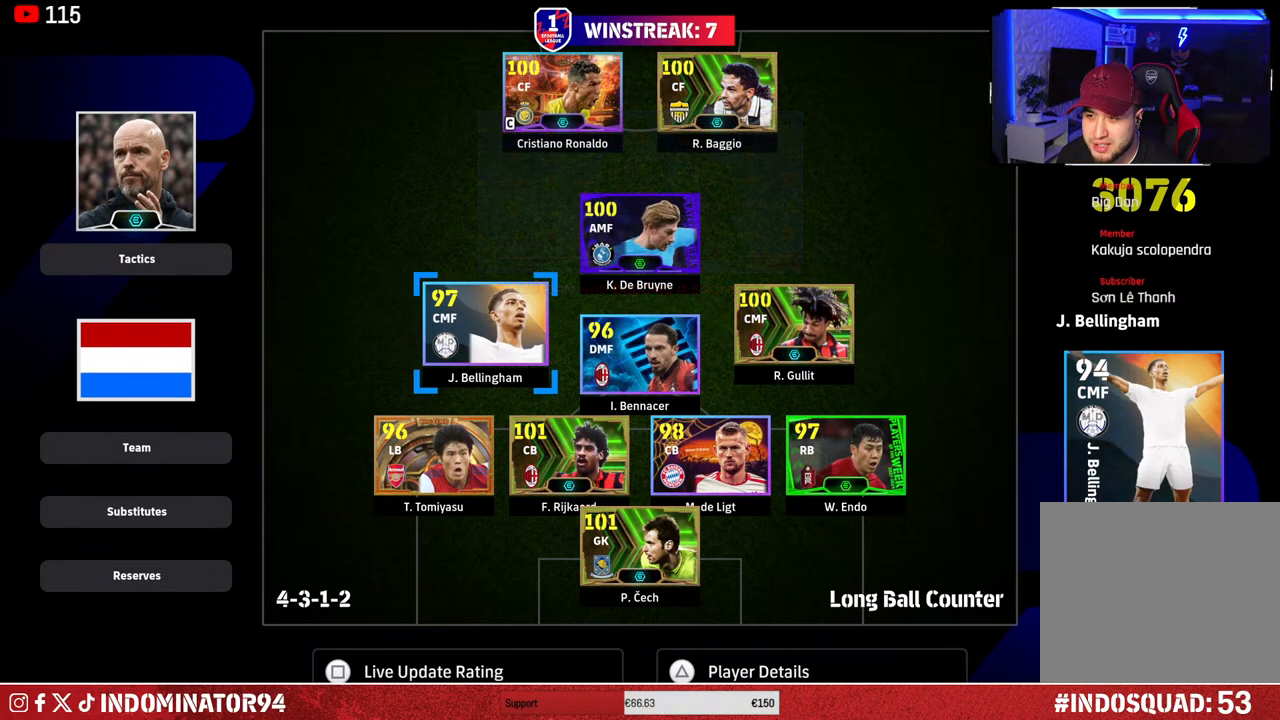
{"buttons": [], "left_stick": "center", "right_stick": "center", "events": [[333, "left_stick", "down-left"], [483, "left_stick", "center"]]}
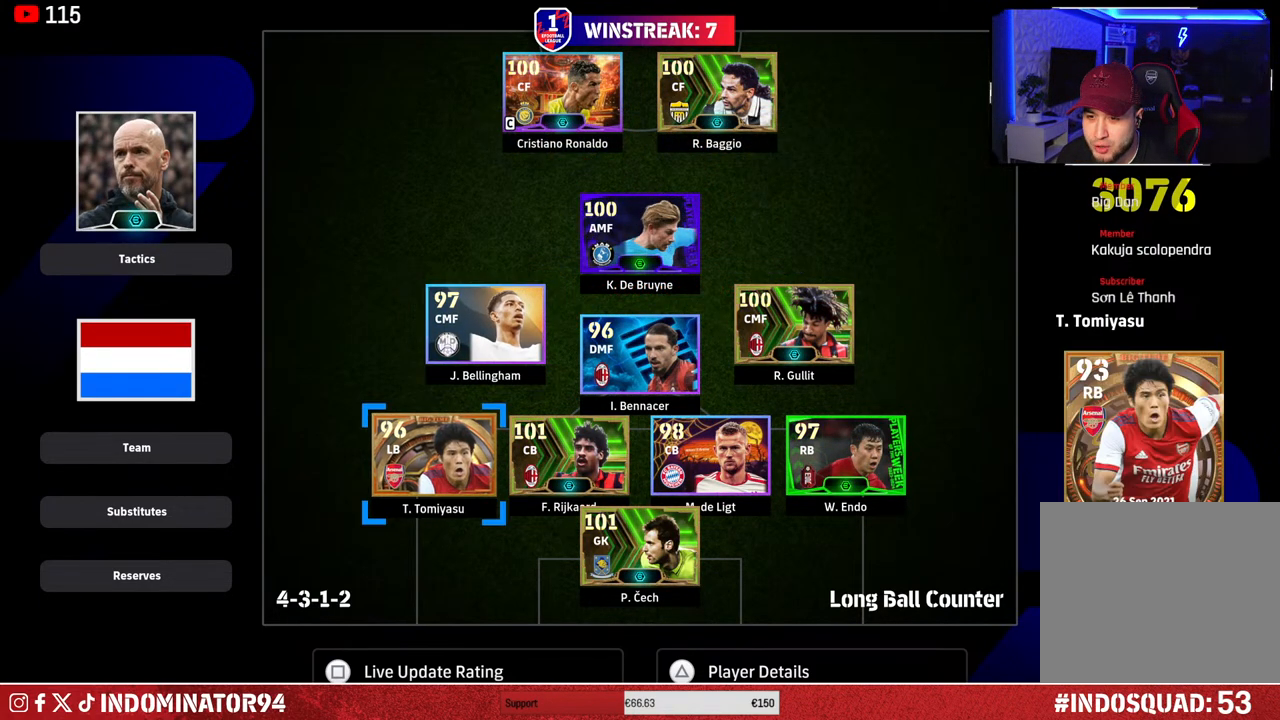
{"buttons": [], "left_stick": "down", "right_stick": "center", "events": [[167, "left_stick", "left"], [300, "left_stick", "center"], [450, "left_stick", "down"]]}
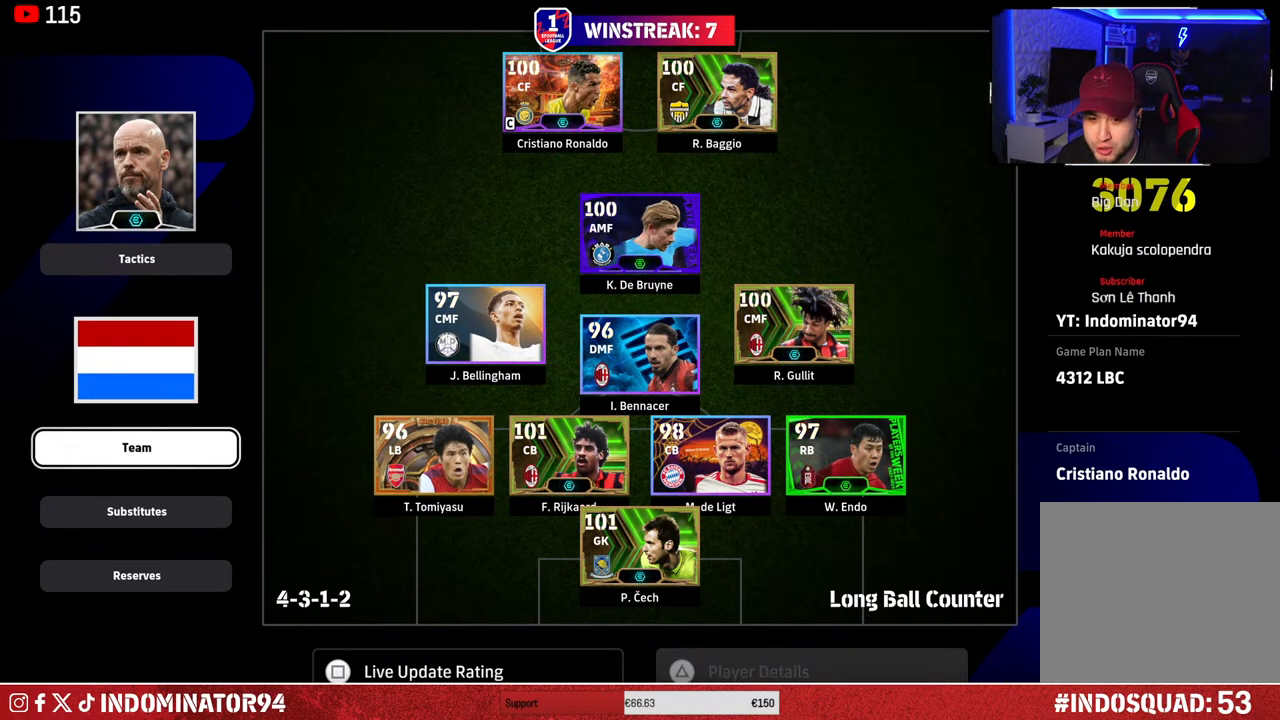
{"buttons": [], "left_stick": "center", "right_stick": "center", "events": [[83, "left_stick", "center"], [150, "CROSS", "down"], [283, "CROSS", "up"]]}
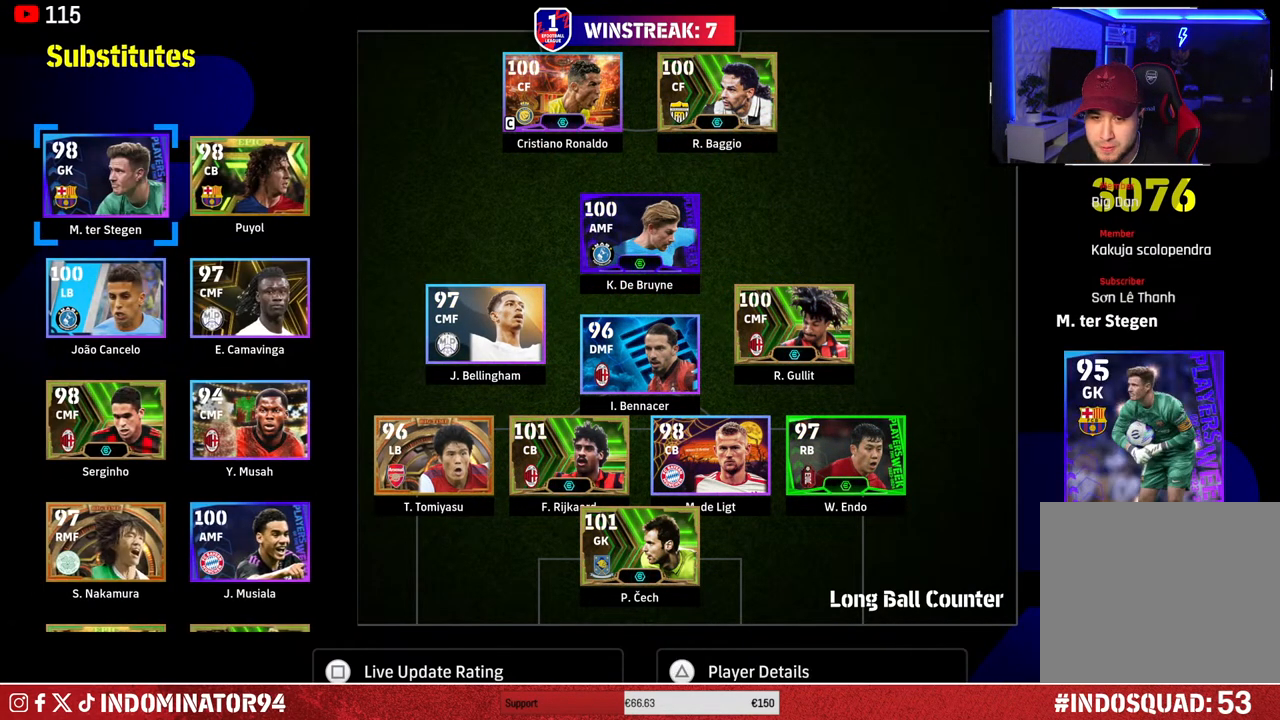
{"buttons": [], "left_stick": "center", "right_stick": "center", "events": []}
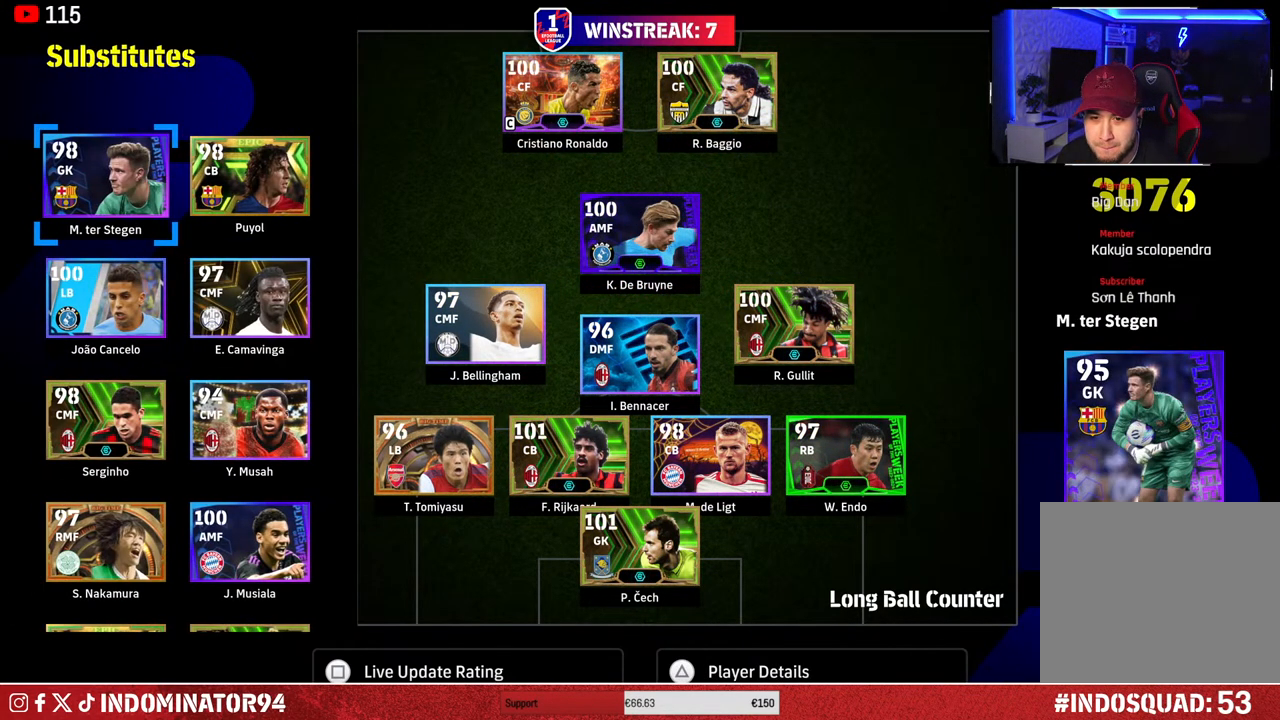
{"buttons": [], "left_stick": "center", "right_stick": "center", "events": []}
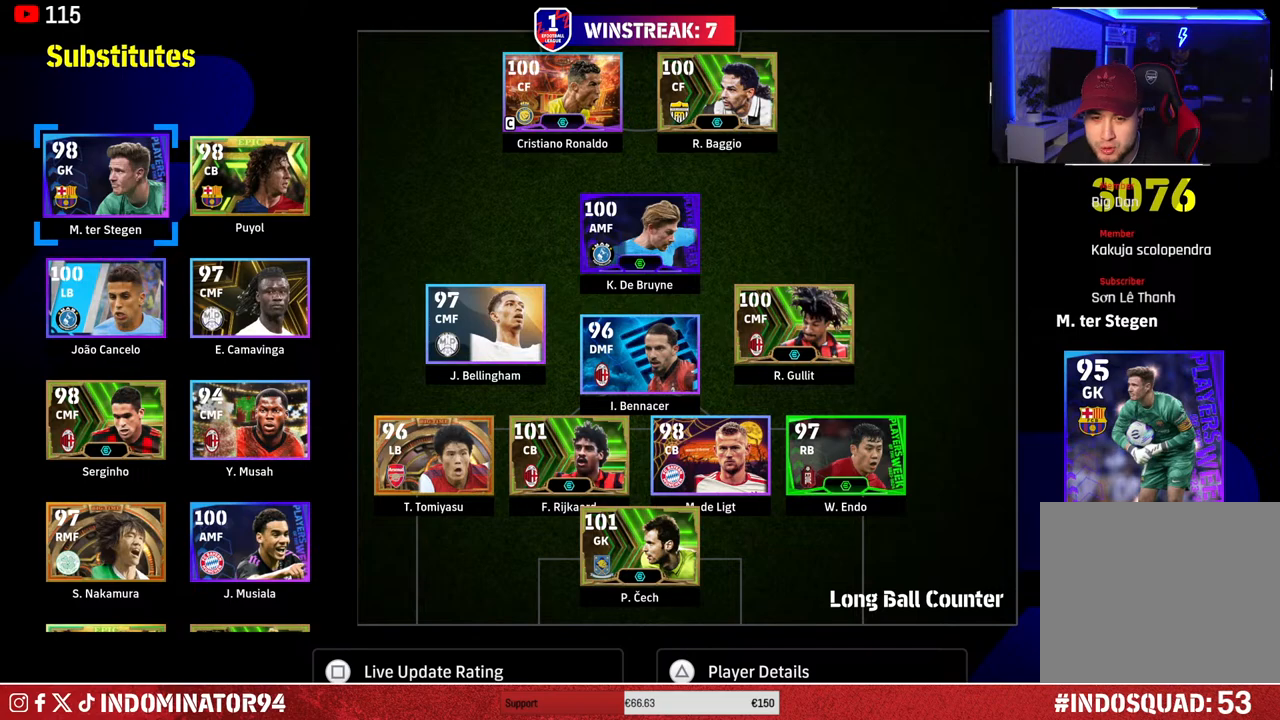
{"buttons": [], "left_stick": "center", "right_stick": "center", "events": [[117, "DPAD_DOWN", "down"], [233, "DPAD_DOWN", "up"]]}
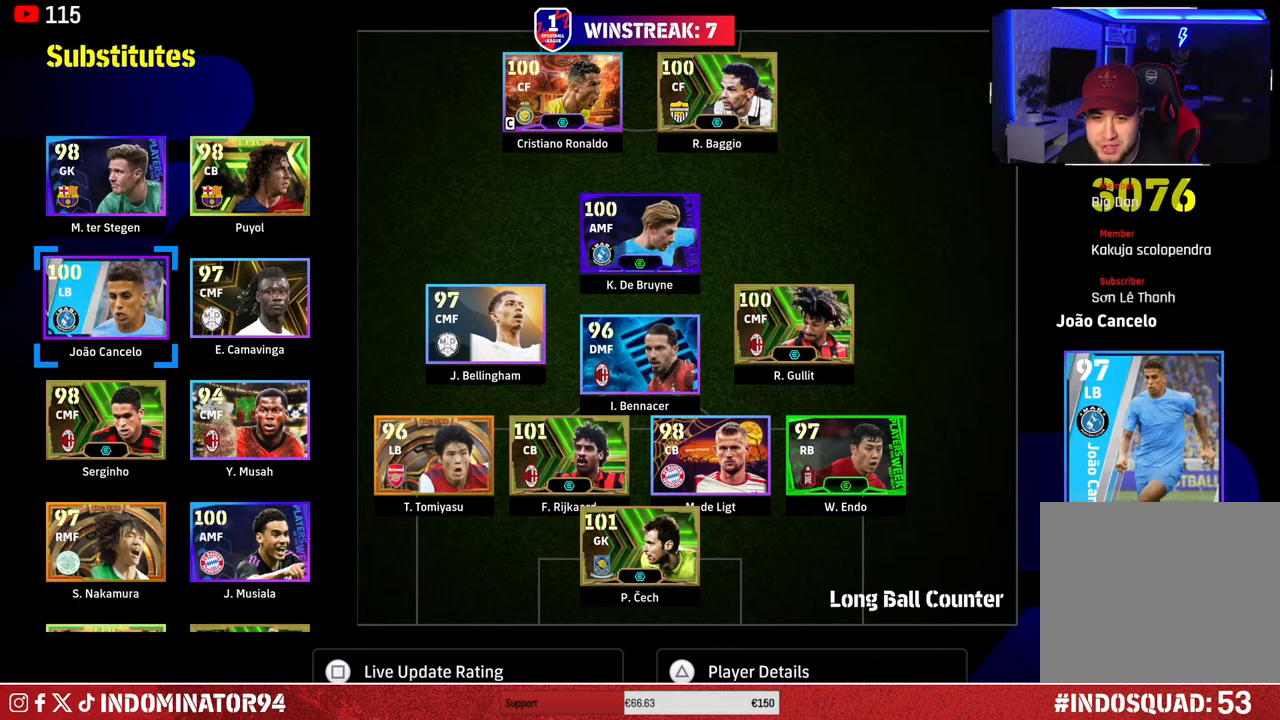
{"buttons": [], "left_stick": "center", "right_stick": "center", "events": [[150, "DPAD_DOWN", "down"], [283, "DPAD_DOWN", "up"], [350, "DPAD_DOWN", "down"], [500, "DPAD_DOWN", "up"]]}
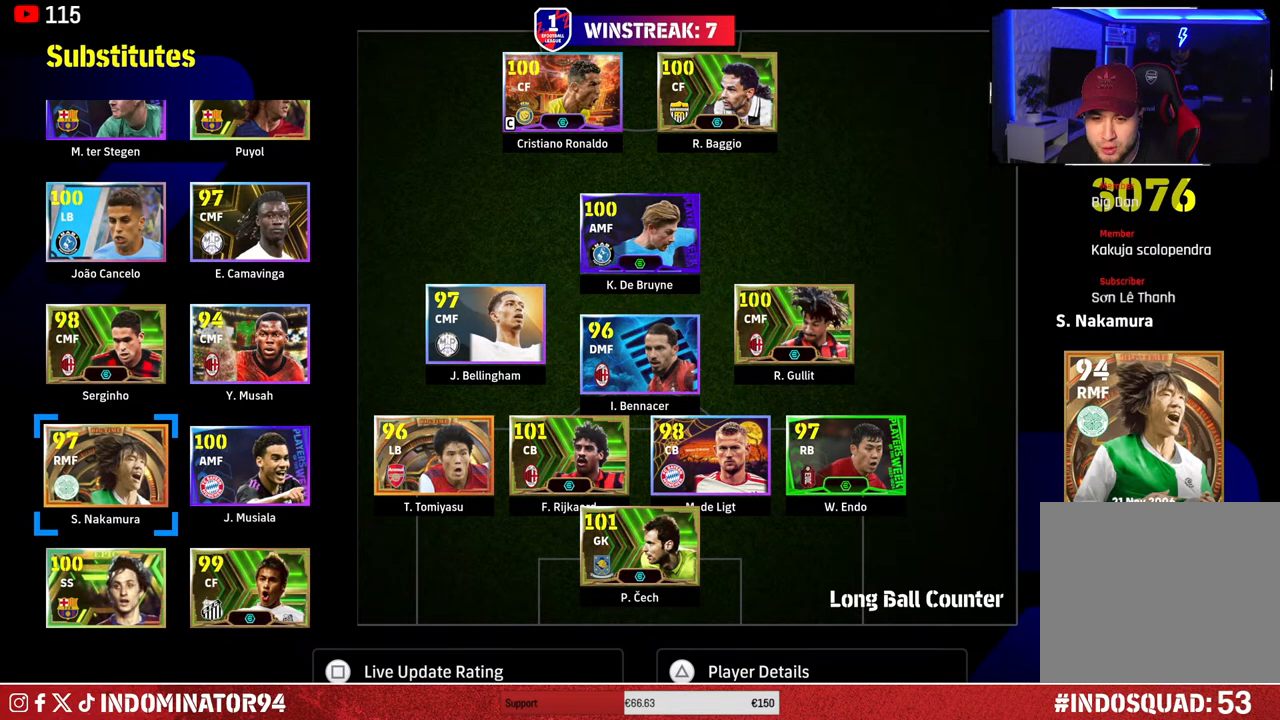
{"buttons": [], "left_stick": "center", "right_stick": "center", "events": [[67, "DPAD_DOWN", "down"], [200, "DPAD_DOWN", "up"]]}
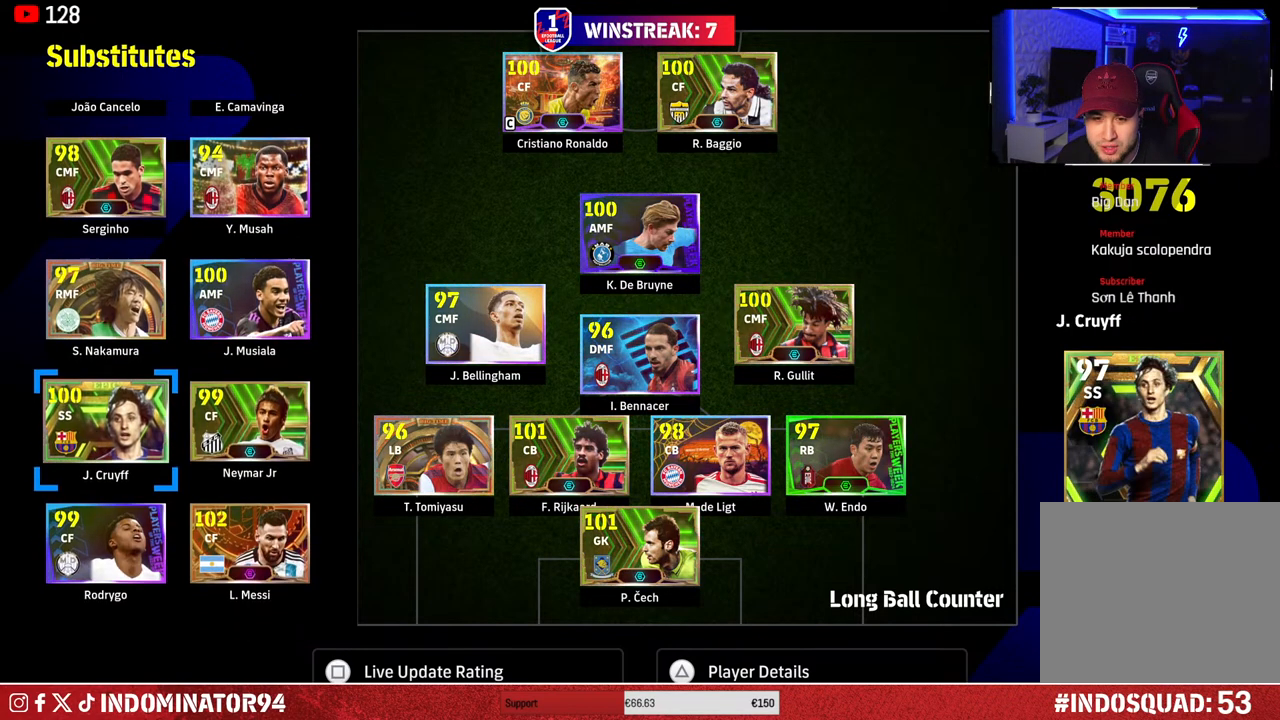
{"buttons": ["DPAD_UP"], "left_stick": "center", "right_stick": "center", "events": [[450, "DPAD_UP", "down"]]}
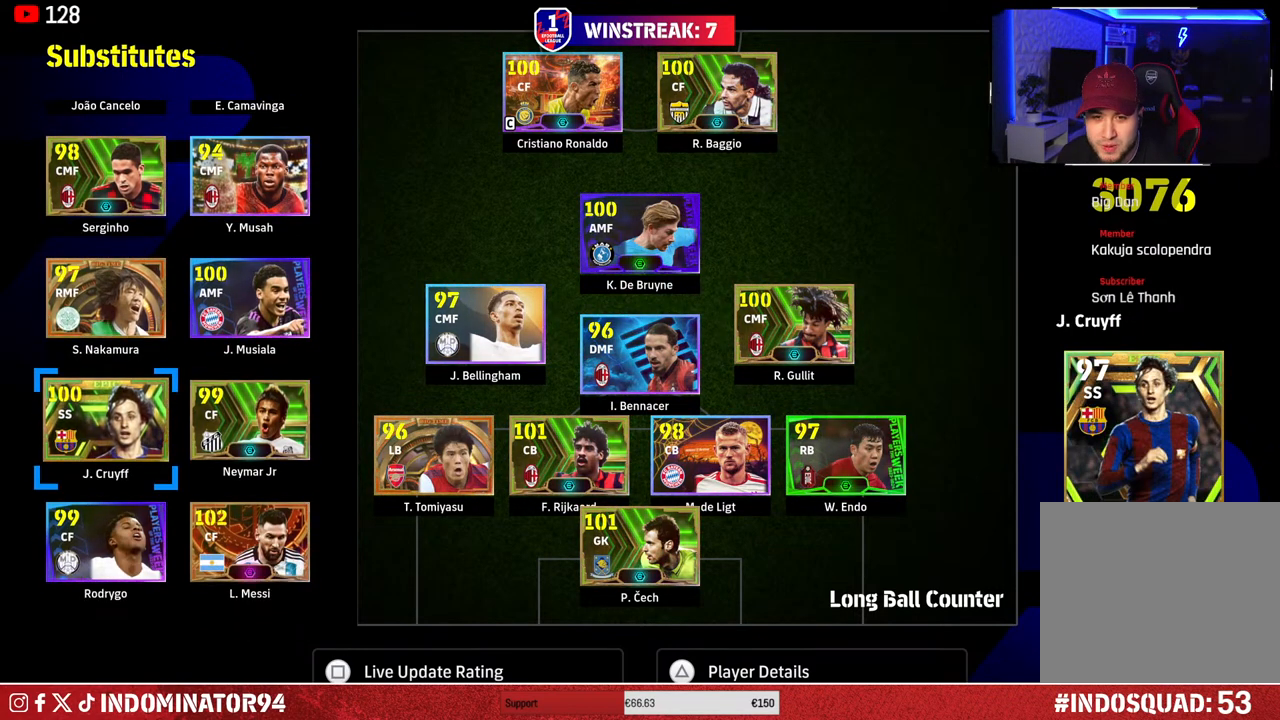
{"buttons": [], "left_stick": "center", "right_stick": "center", "events": [[67, "DPAD_UP", "up"]]}
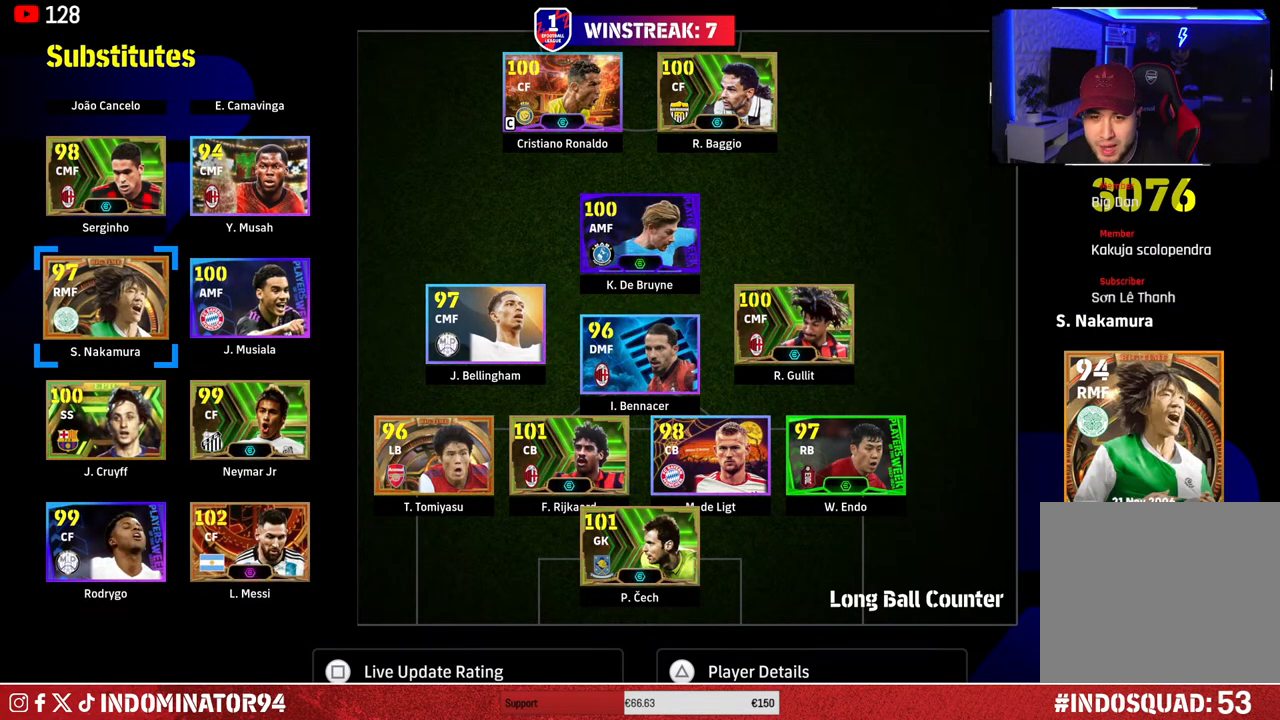
{"buttons": [], "left_stick": "center", "right_stick": "center", "events": [[133, "DPAD_DOWN", "down"], [333, "DPAD_DOWN", "up"]]}
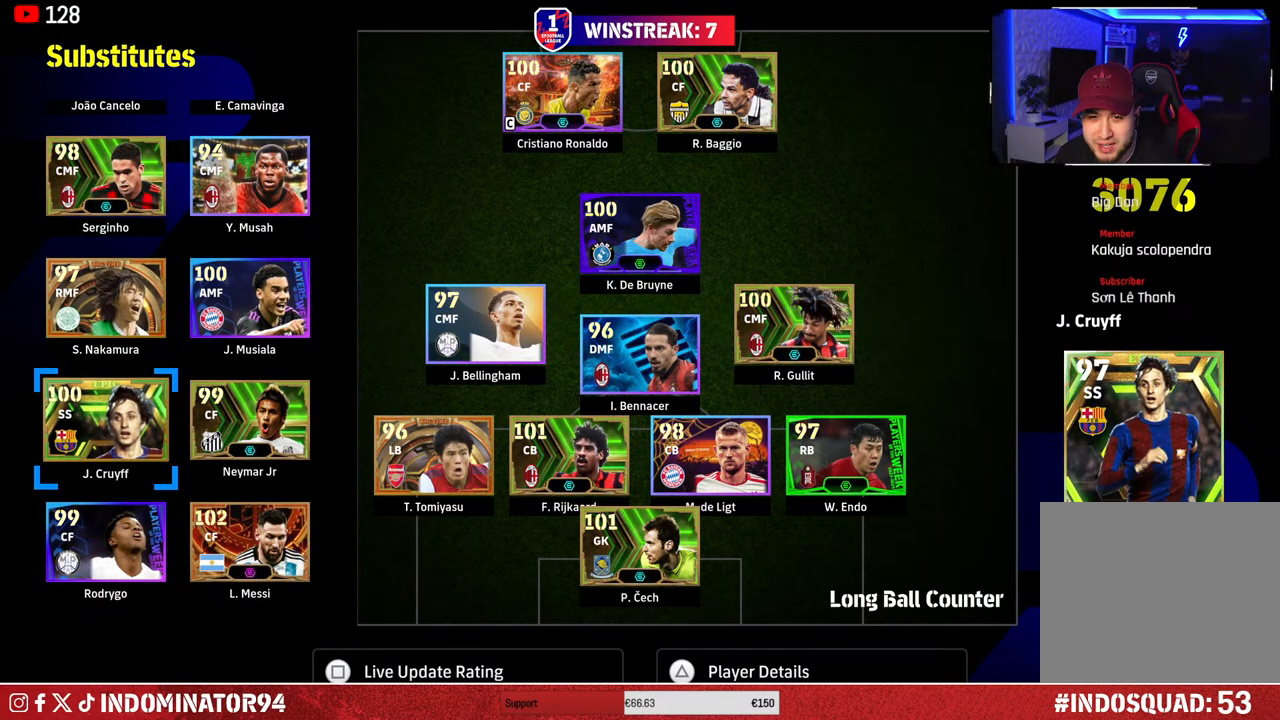
{"buttons": [], "left_stick": "center", "right_stick": "center", "events": [[17, "DPAD_UP", "down"], [150, "DPAD_UP", "up"]]}
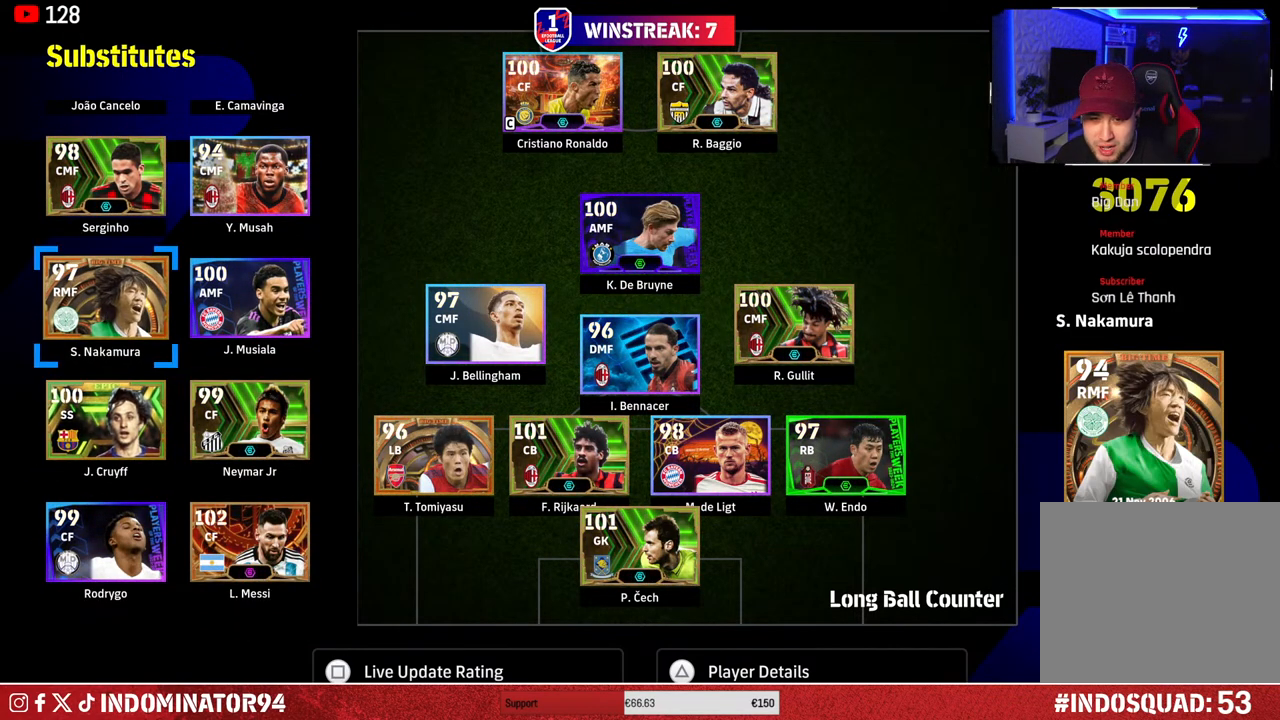
{"buttons": [], "left_stick": "center", "right_stick": "center", "events": []}
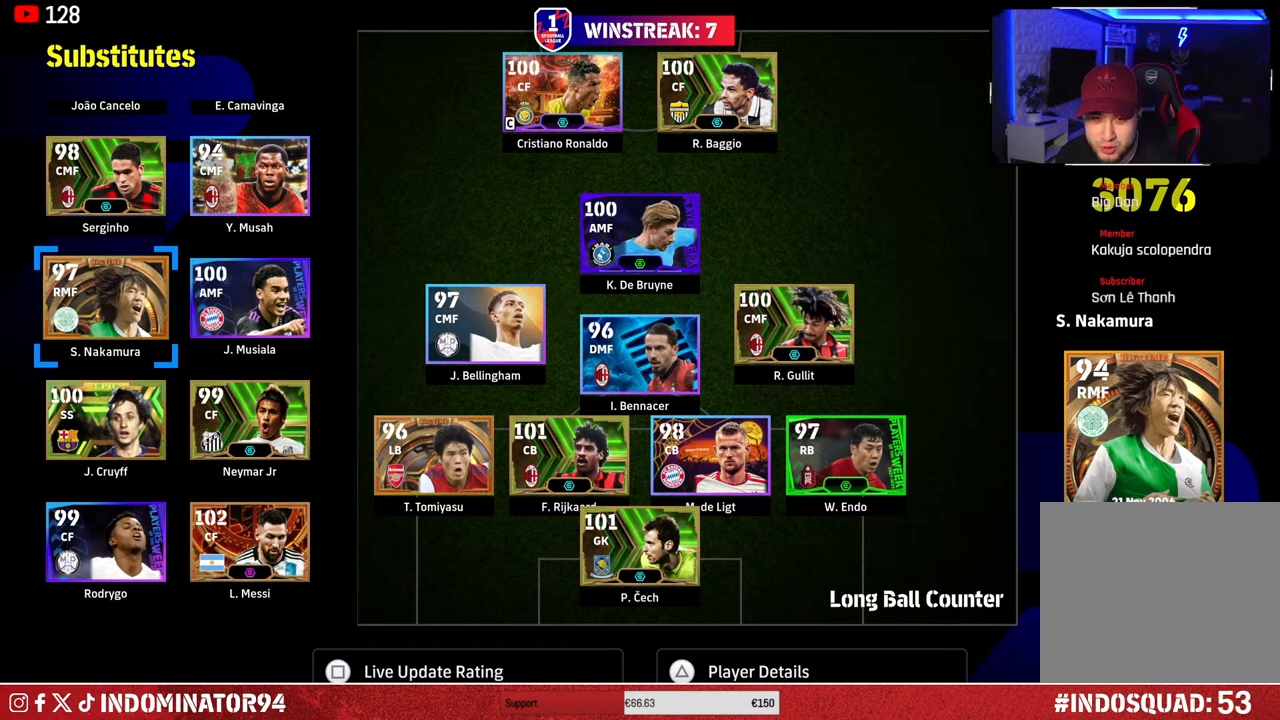
{"buttons": ["DPAD_DOWN"], "left_stick": "center", "right_stick": "center", "events": [[33, "TRIANGLE", "down"], [150, "TRIANGLE", "up"], [417, "DPAD_DOWN", "down"]]}
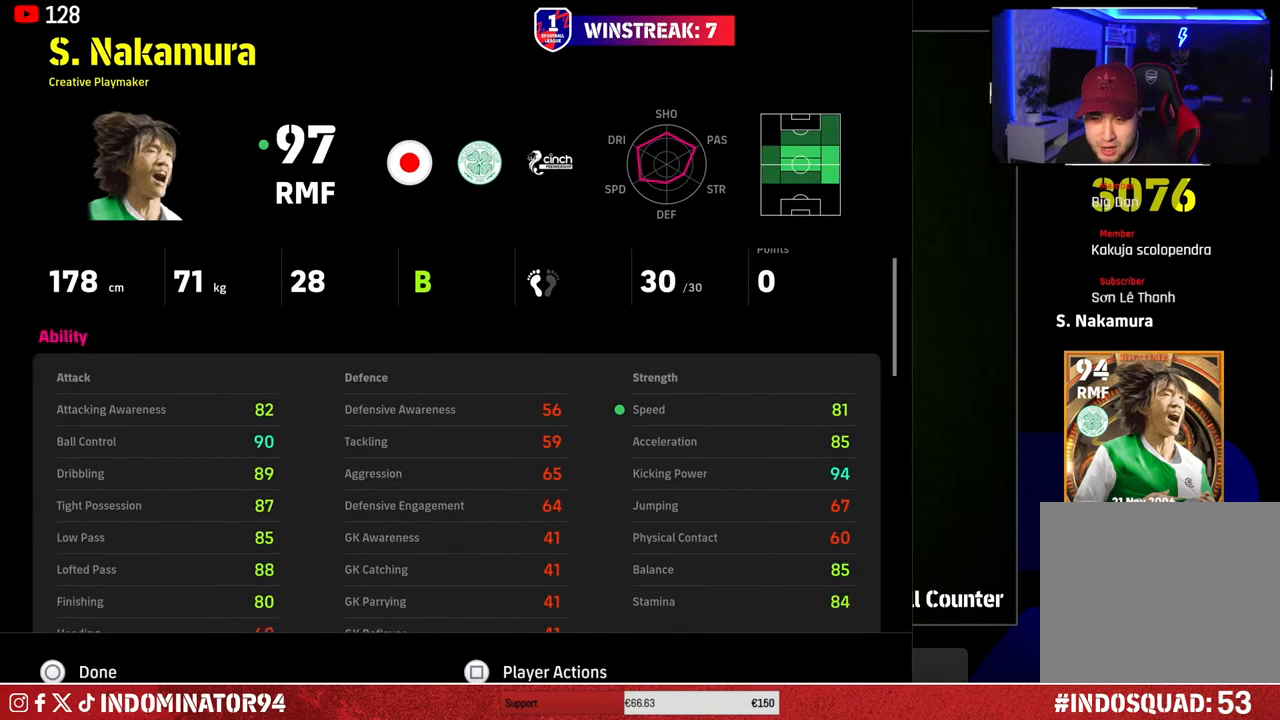
{"buttons": [], "left_stick": "center", "right_stick": "center", "events": [[83, "DPAD_DOWN", "up"]]}
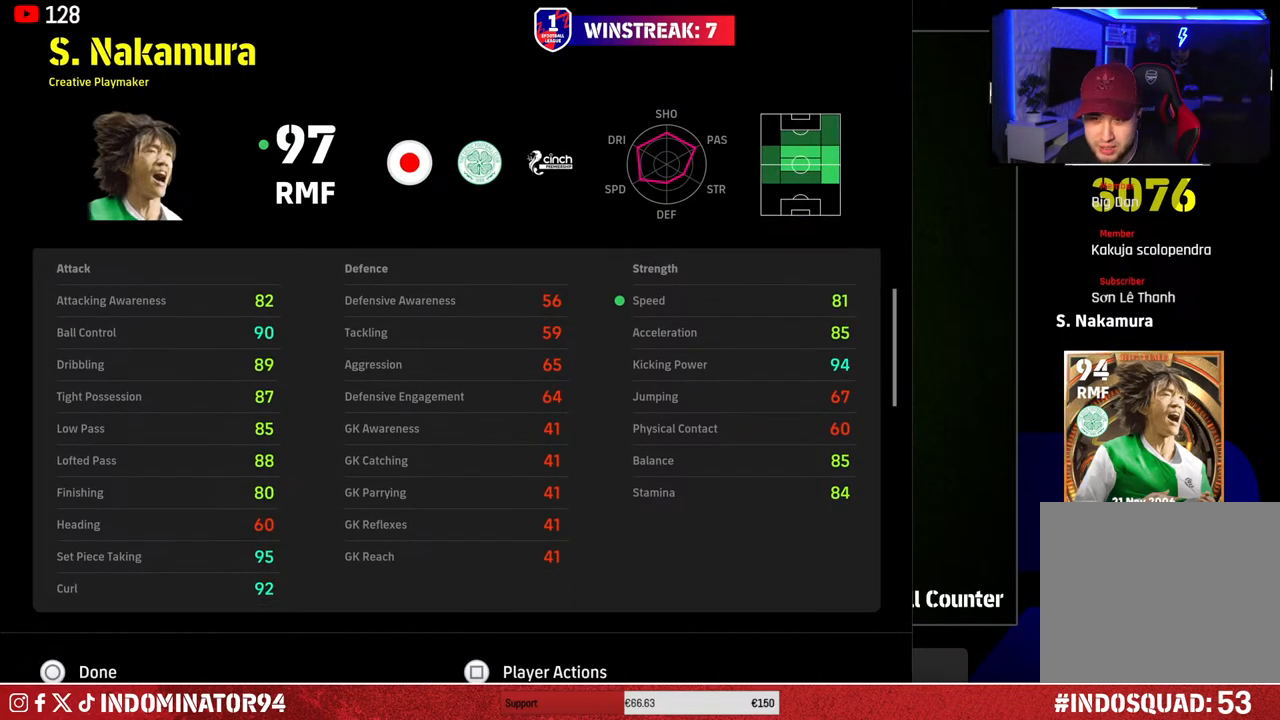
{"buttons": ["CIRCLE"], "left_stick": "center", "right_stick": "center", "events": [[133, "DPAD_UP", "down"], [250, "DPAD_UP", "up"], [400, "CIRCLE", "down"]]}
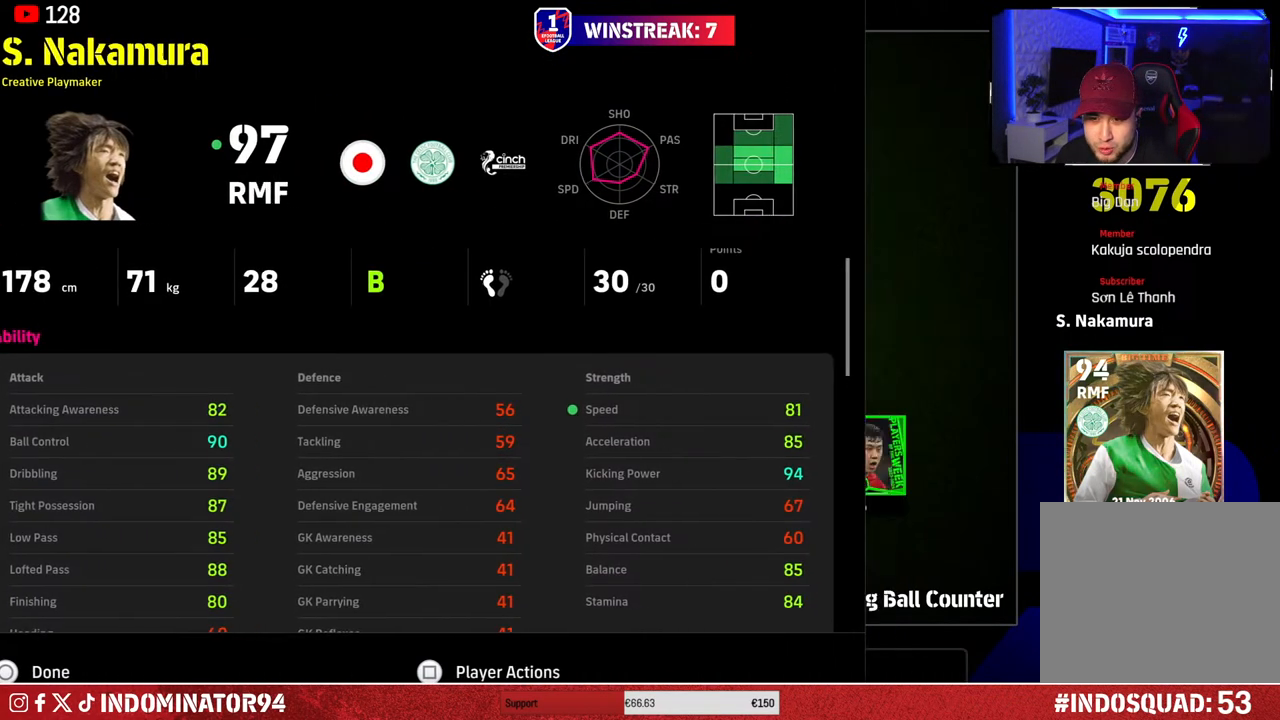
{"buttons": [], "left_stick": "center", "right_stick": "center", "events": [[33, "CIRCLE", "up"]]}
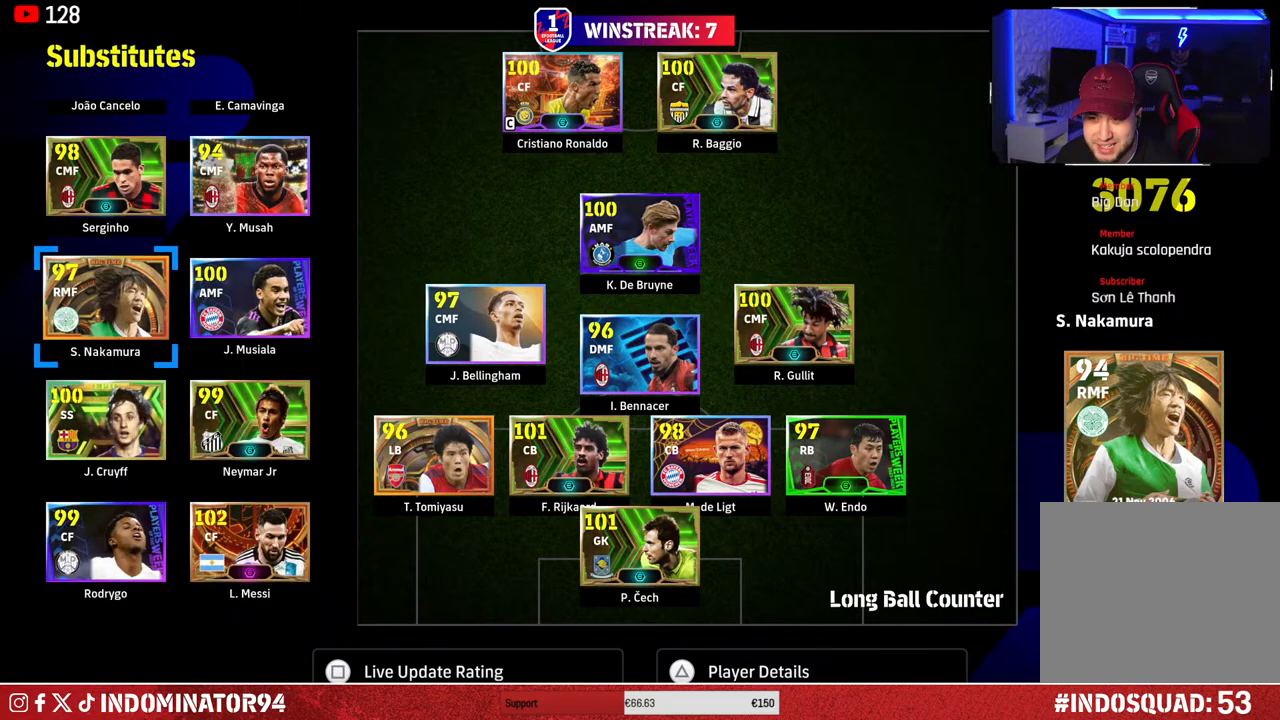
{"buttons": [], "left_stick": "center", "right_stick": "center", "events": []}
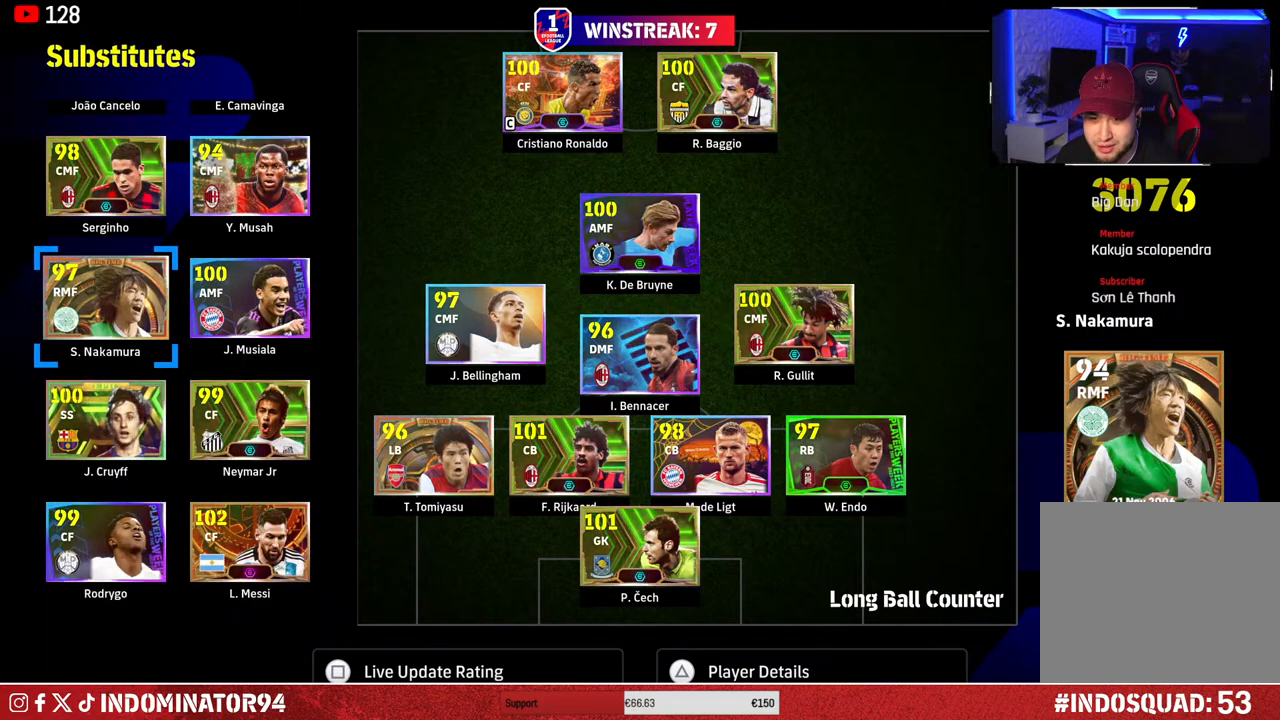
{"buttons": [], "left_stick": "center", "right_stick": "center", "events": [[67, "DPAD_DOWN", "down"], [217, "DPAD_DOWN", "up"]]}
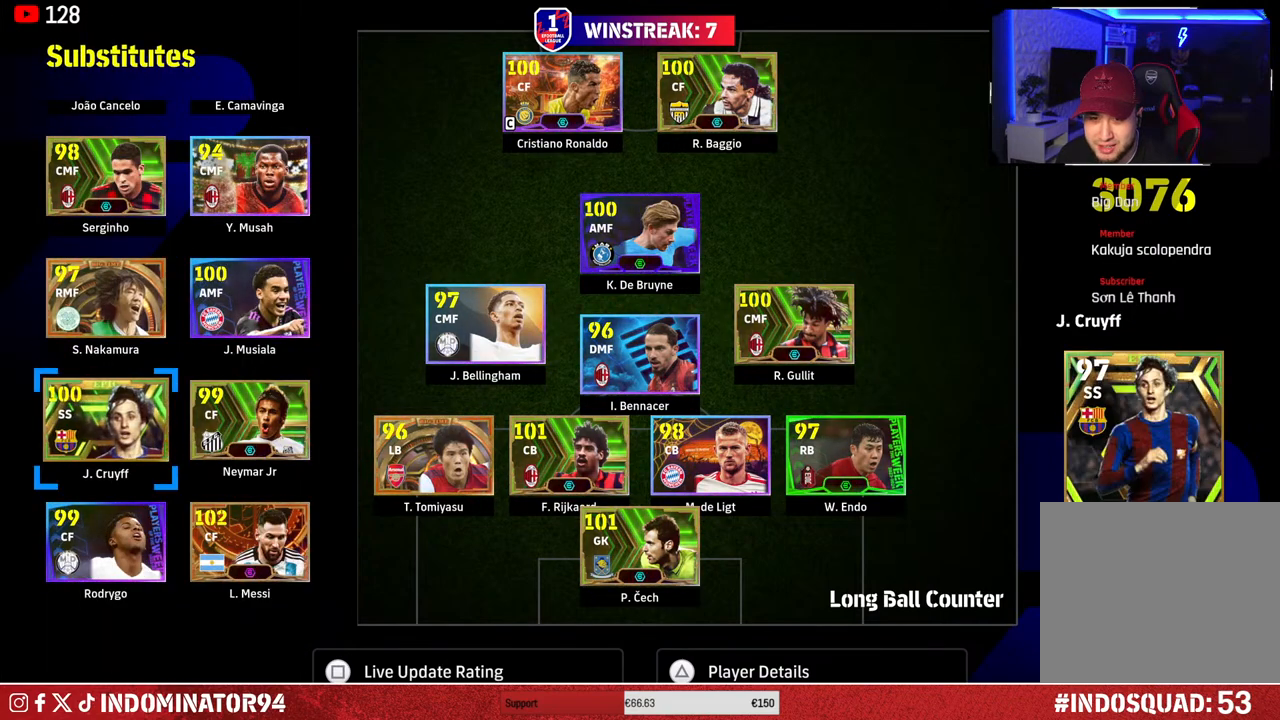
{"buttons": [], "left_stick": "center", "right_stick": "center", "events": [[300, "DPAD_UP", "down"], [383, "DPAD_UP", "up"]]}